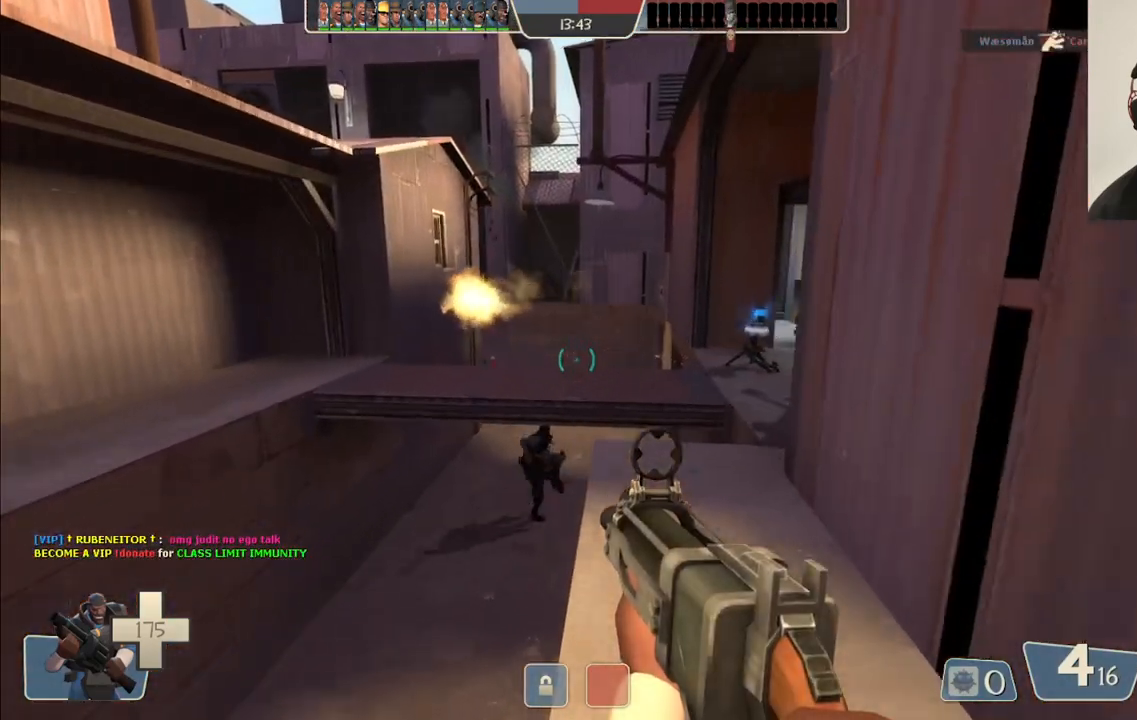
Gameplay with a controller (PlayStation layout); each line is a JSON object with the inputs held at the frame after it. "events" lists button and stick changes between this image and that frame as [ms after this image, input, new state], when the widget could be followed in between.
{"buttons": [], "left_stick": "up", "right_stick": "center", "events": [[283, "CROSS", "down"], [383, "CROSS", "up"]]}
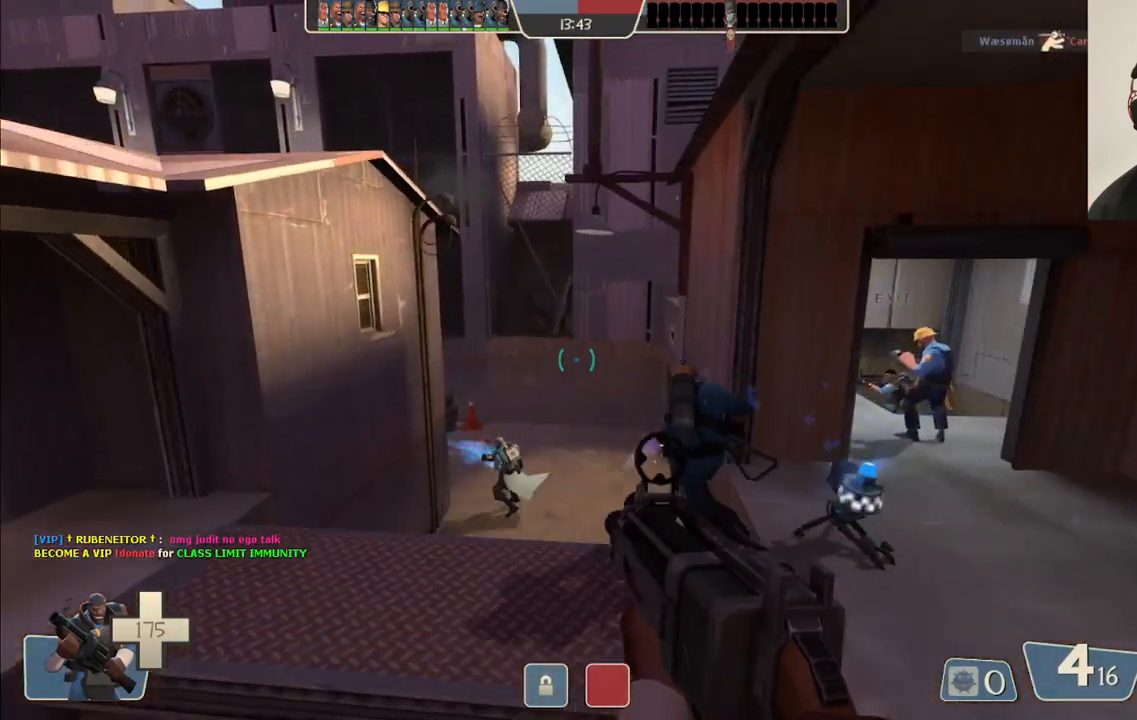
{"buttons": ["CROSS"], "left_stick": "up", "right_stick": "center", "events": [[483, "CROSS", "down"]]}
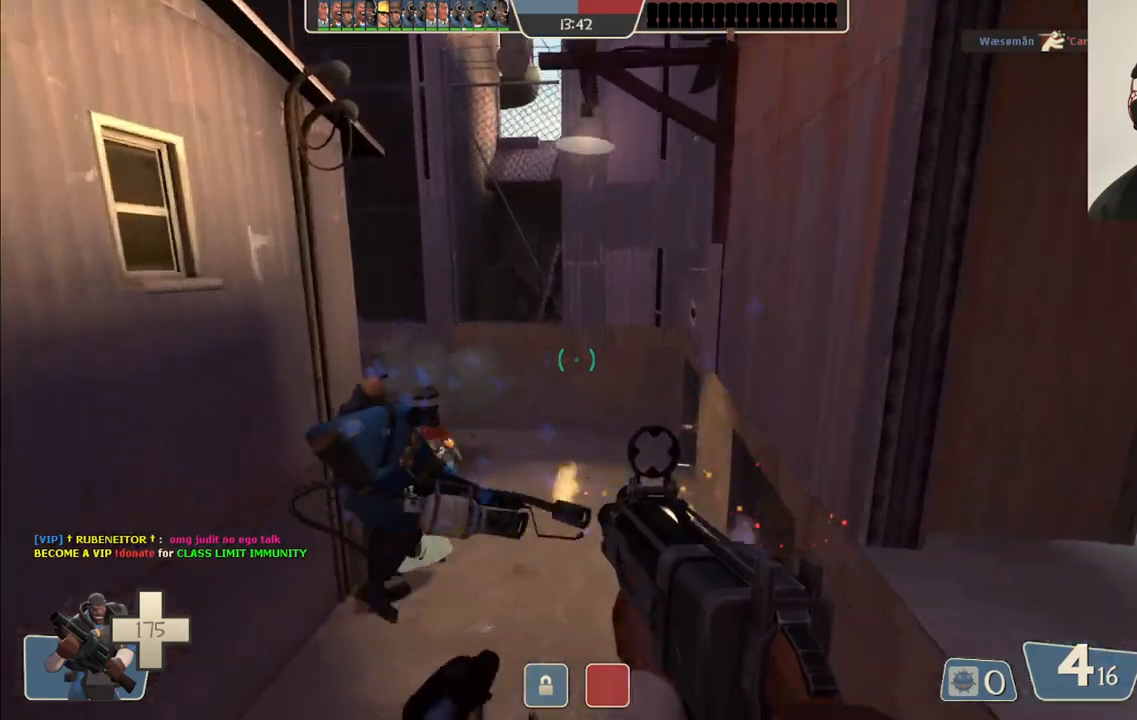
{"buttons": [], "left_stick": "up", "right_stick": "center", "events": [[83, "CROSS", "up"], [383, "right_stick", "left"], [483, "right_stick", "center"]]}
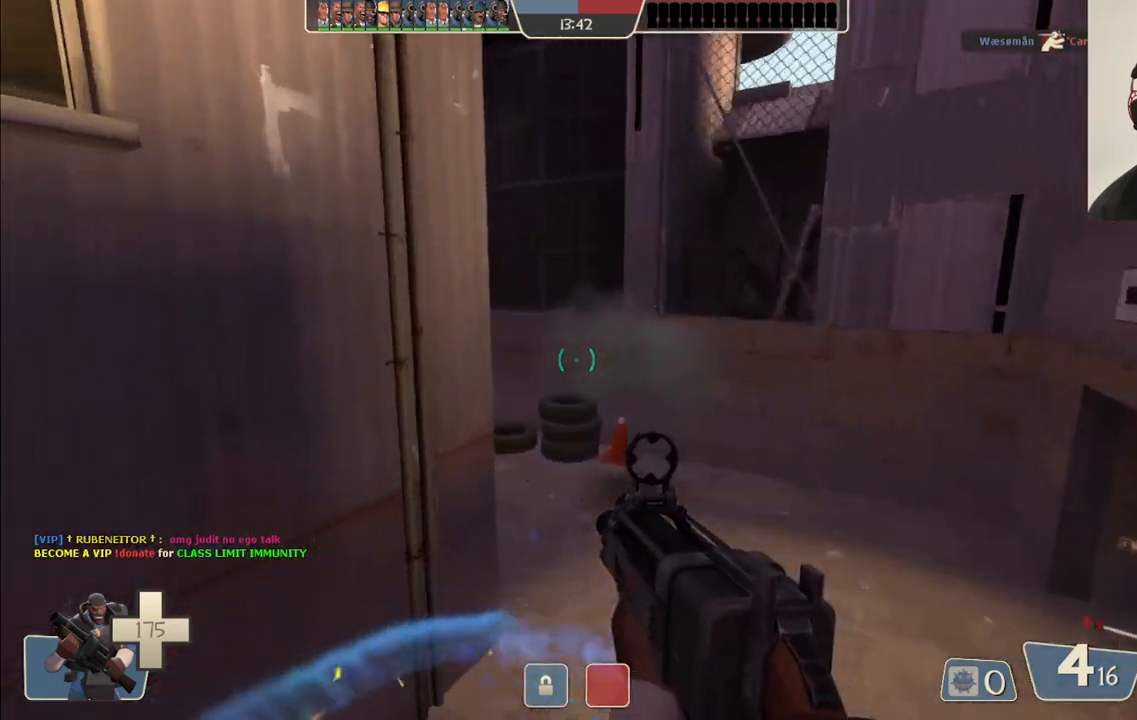
{"buttons": [], "left_stick": "up", "right_stick": "center", "events": [[200, "right_stick", "left"], [367, "right_stick", "center"]]}
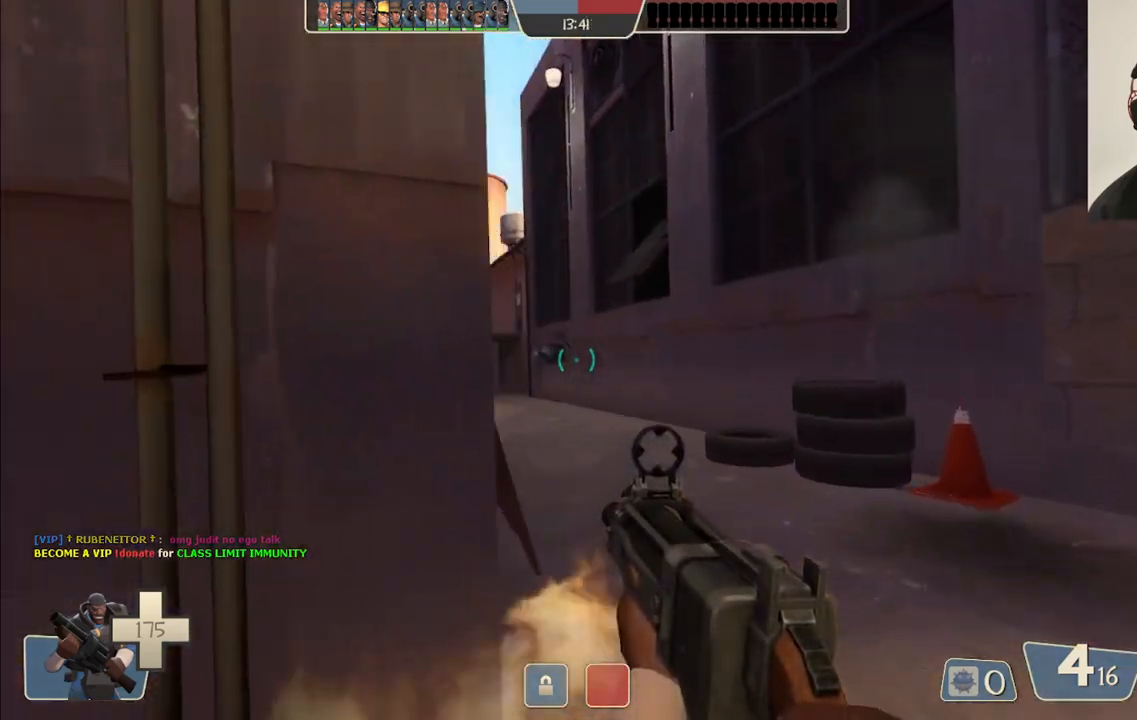
{"buttons": ["R2"], "left_stick": "up-right", "right_stick": "center", "events": [[83, "right_stick", "left"], [100, "left_stick", "up-right"], [233, "R2", "down"], [233, "right_stick", "center"]]}
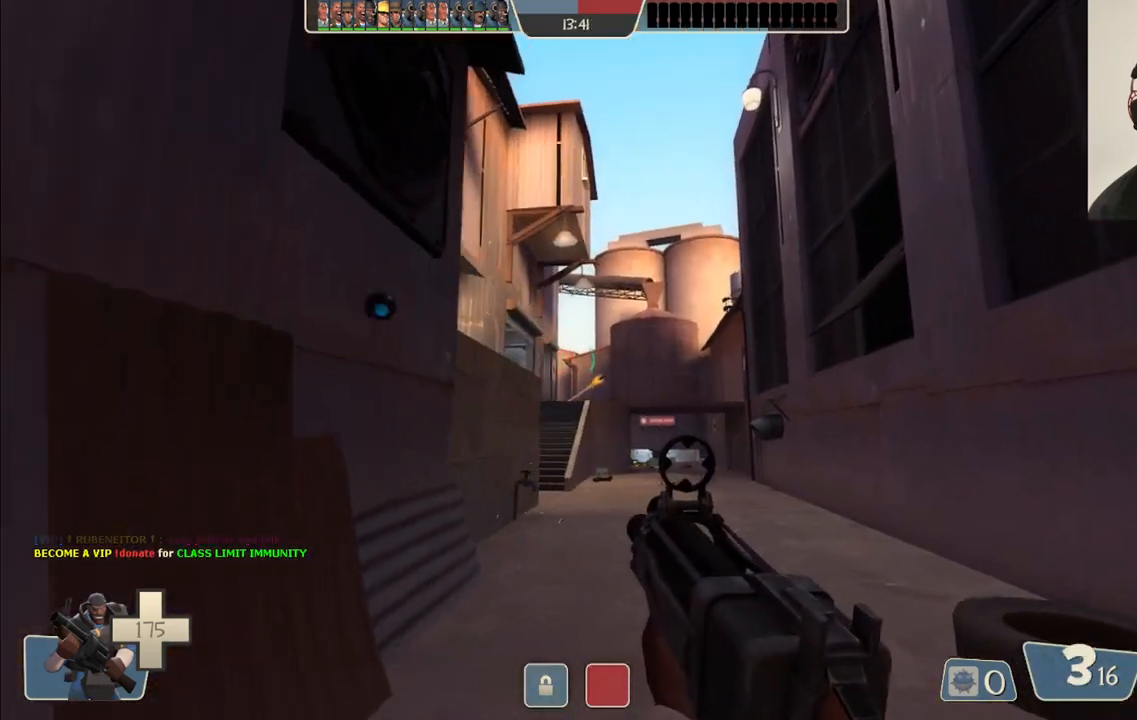
{"buttons": ["R2"], "left_stick": "up", "right_stick": "center", "events": [[183, "right_stick", "down"], [283, "right_stick", "center"], [400, "left_stick", "up"]]}
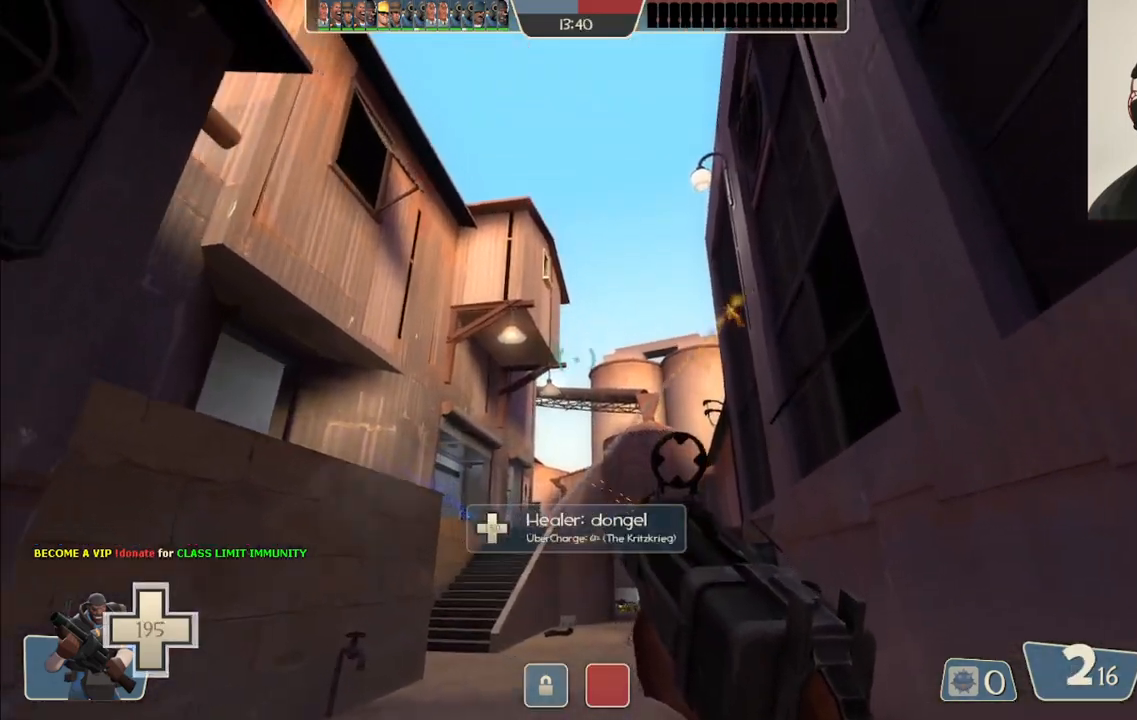
{"buttons": ["R2"], "left_stick": "up", "right_stick": "center", "events": []}
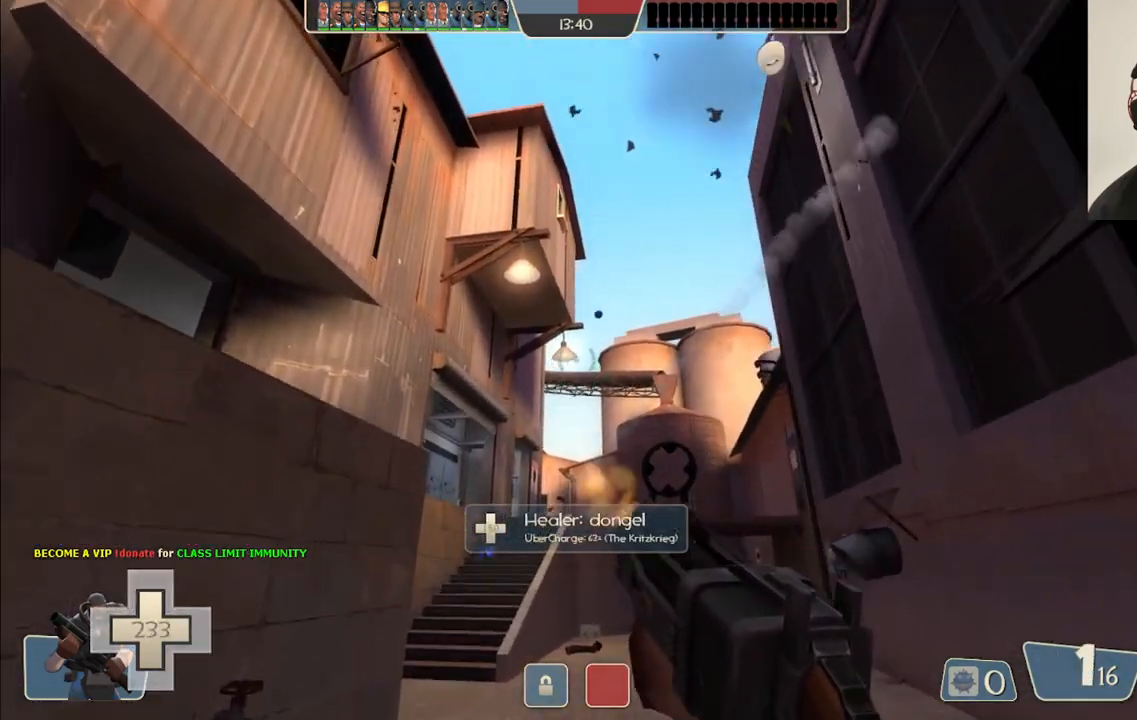
{"buttons": ["SQUARE"], "left_stick": "up", "right_stick": "center", "events": [[100, "right_stick", "up"], [200, "R2", "up"], [200, "right_stick", "center"], [333, "SQUARE", "down"], [400, "SQUARE", "up"], [483, "SQUARE", "down"]]}
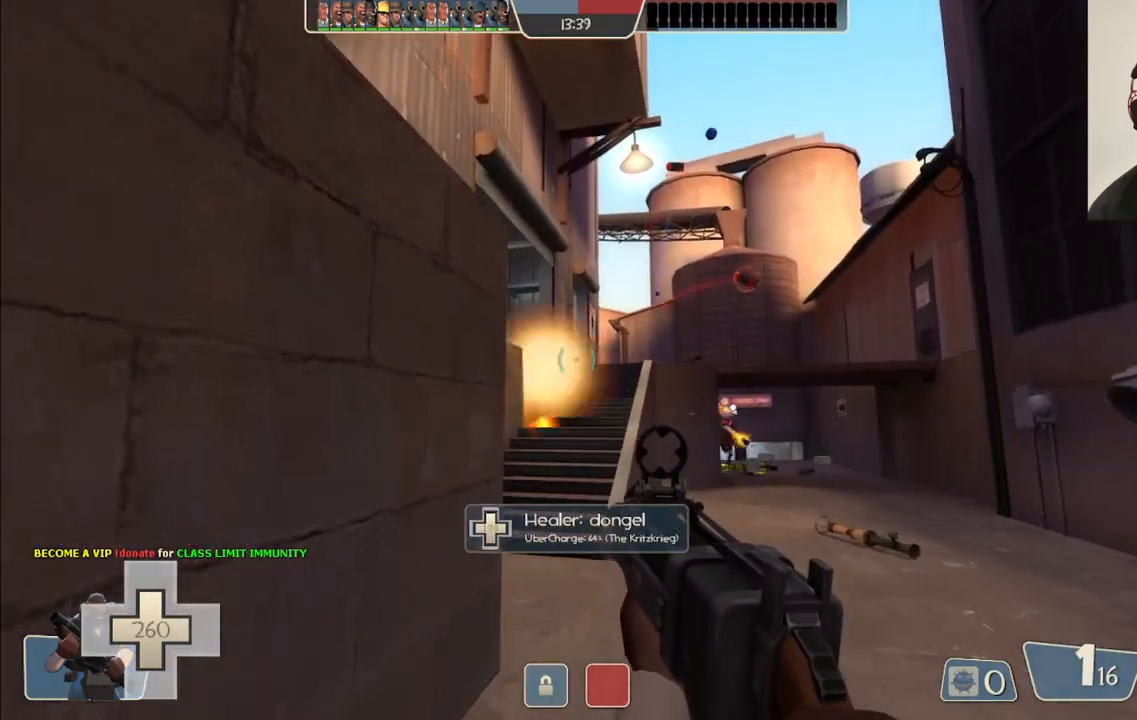
{"buttons": ["SQUARE"], "left_stick": "up", "right_stick": "center", "events": [[50, "SQUARE", "up"], [133, "SQUARE", "down"], [217, "SQUARE", "up"], [300, "SQUARE", "down"], [383, "SQUARE", "up"], [450, "SQUARE", "down"]]}
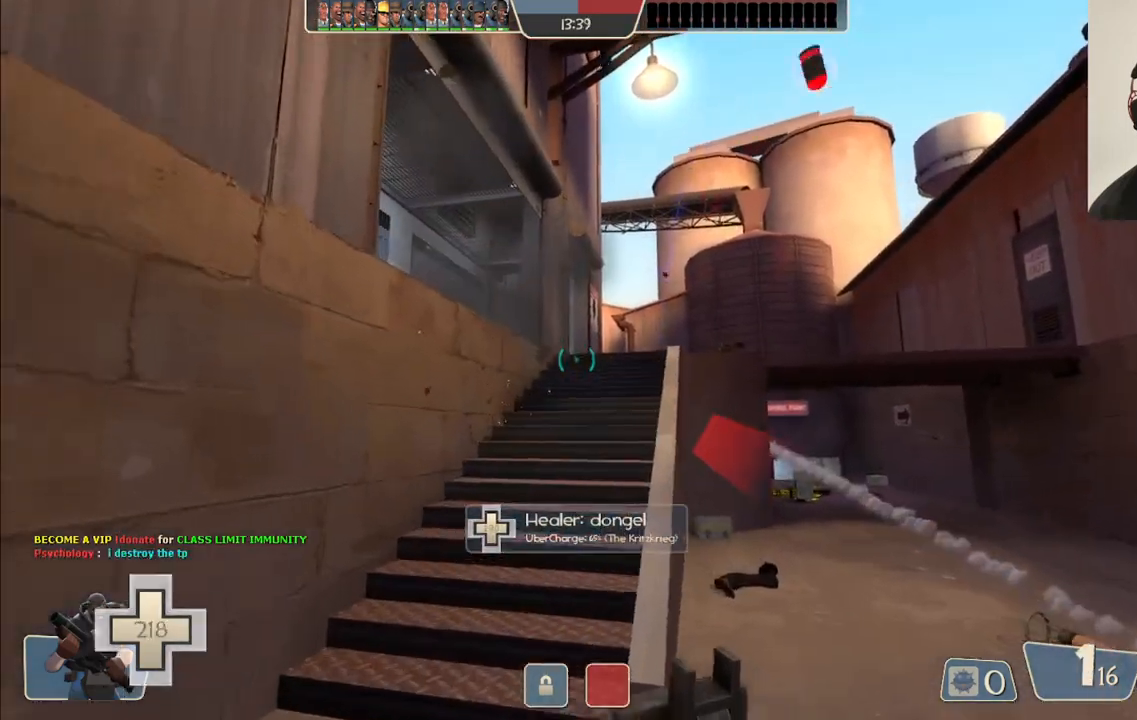
{"buttons": [], "left_stick": "up", "right_stick": "center", "events": [[67, "SQUARE", "up"]]}
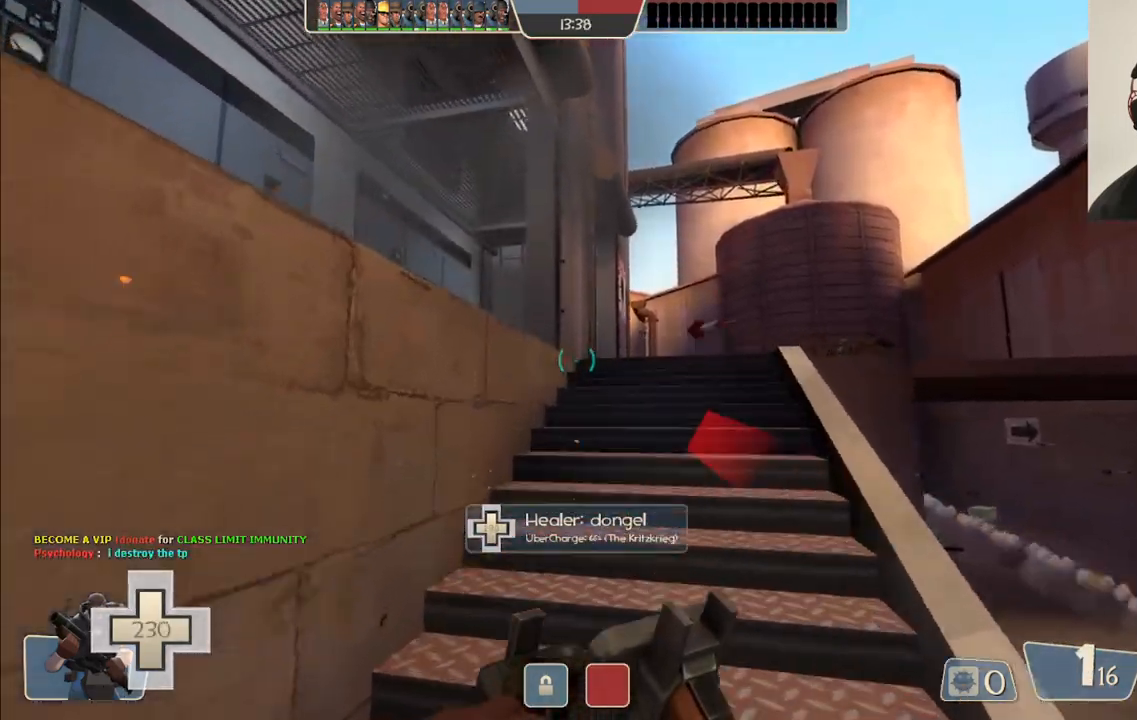
{"buttons": [], "left_stick": "up-left", "right_stick": "up-left", "events": [[400, "left_stick", "up-left"], [467, "right_stick", "up-left"]]}
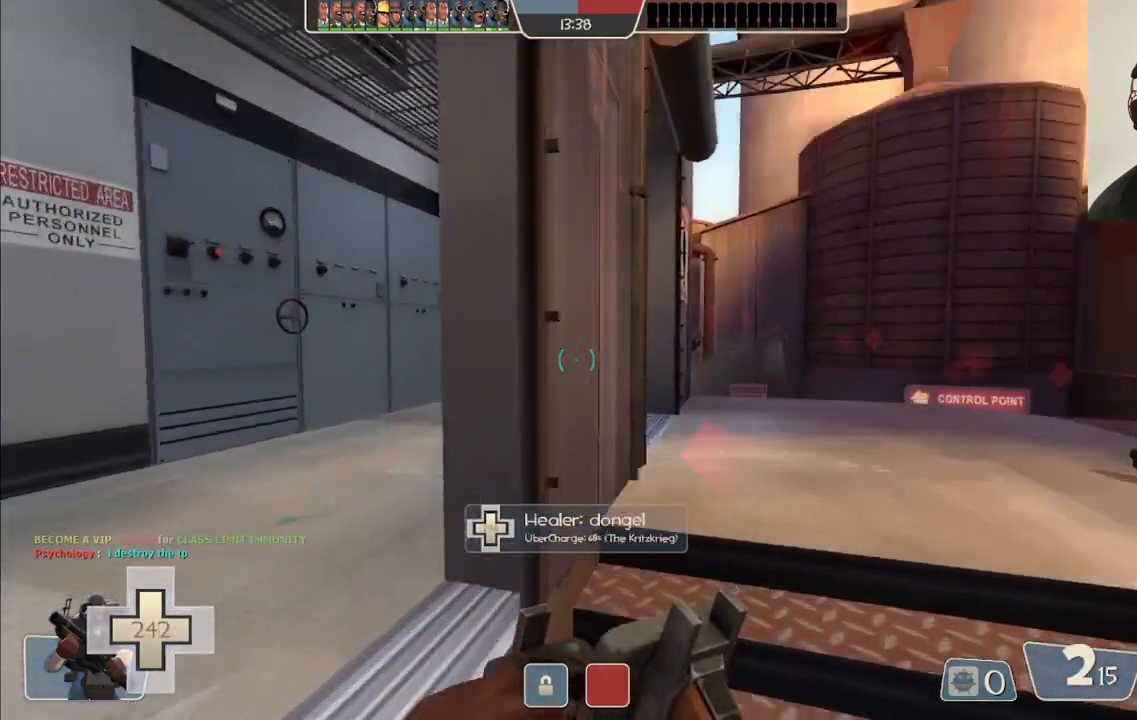
{"buttons": [], "left_stick": "up-left", "right_stick": "center", "events": [[117, "right_stick", "center"], [267, "right_stick", "right"], [417, "right_stick", "center"]]}
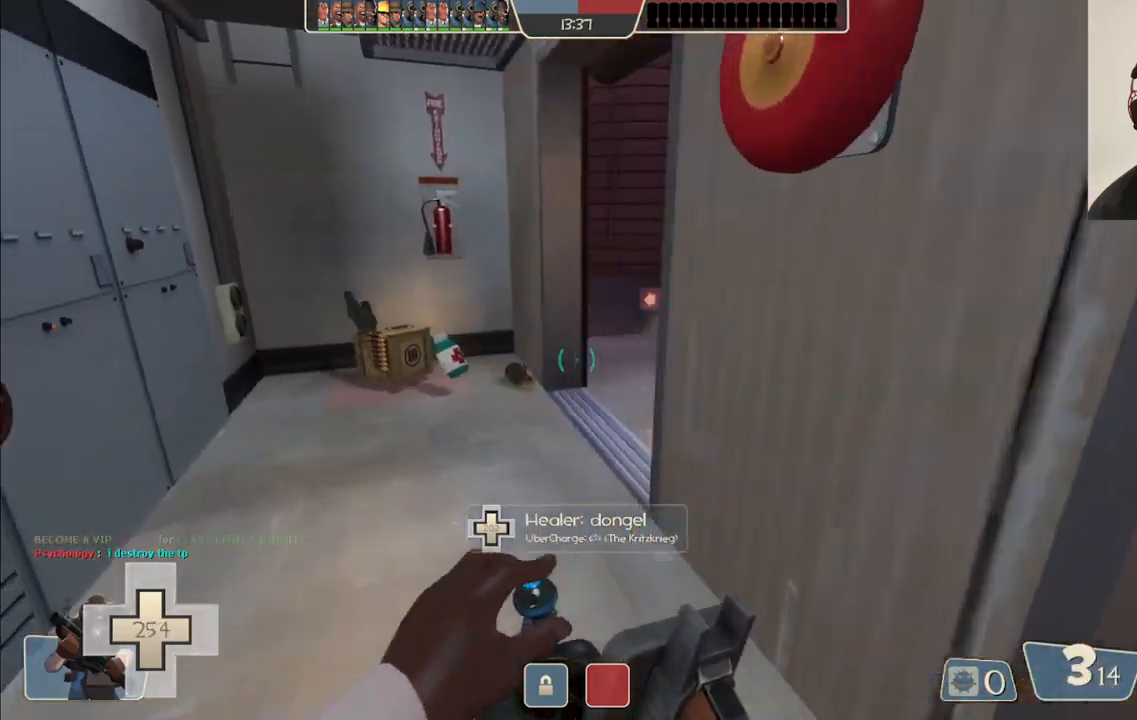
{"buttons": [], "left_stick": "up-left", "right_stick": "center", "events": []}
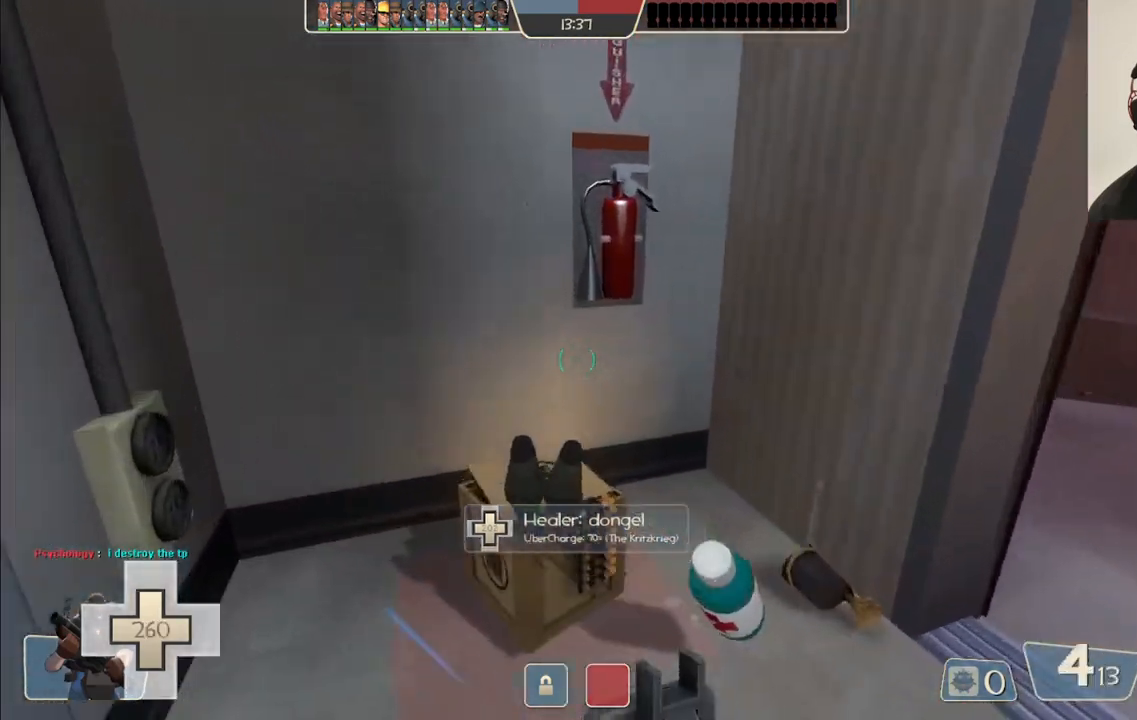
{"buttons": [], "left_stick": "up-right", "right_stick": "left", "events": [[67, "left_stick", "up-right"], [133, "left_stick", "down-right"], [400, "left_stick", "up-right"], [450, "right_stick", "left"]]}
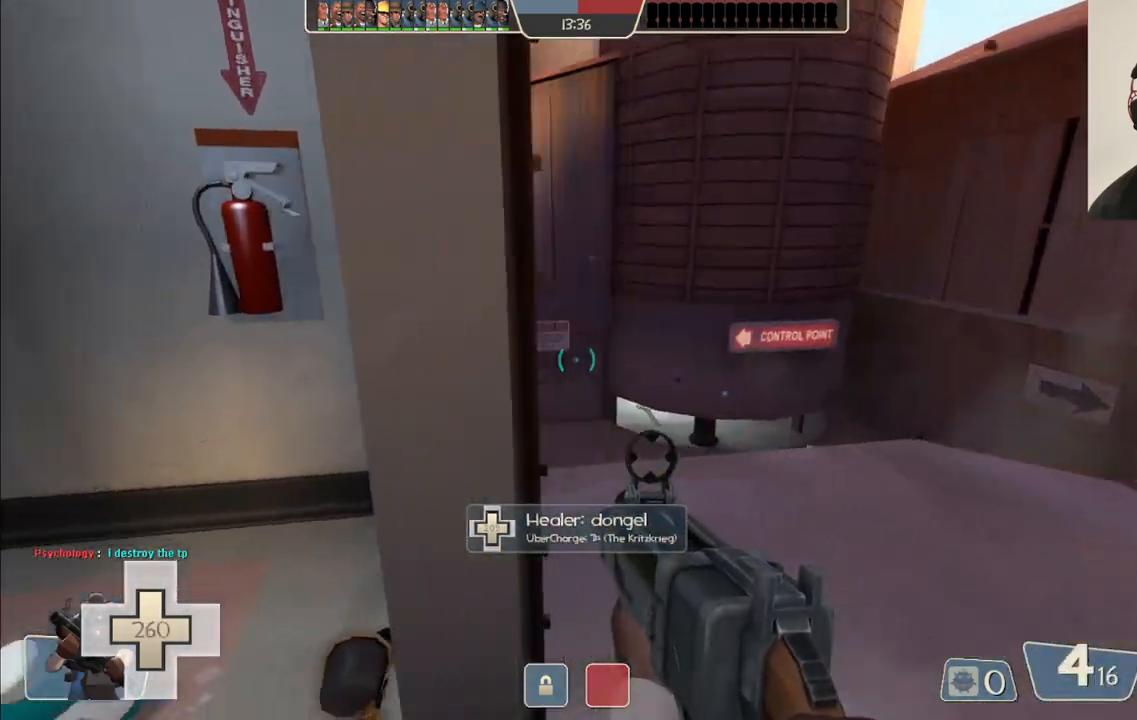
{"buttons": ["R2"], "left_stick": "right", "right_stick": "center", "events": [[67, "right_stick", "center"], [217, "right_stick", "left"], [350, "R2", "down"], [350, "right_stick", "center"], [400, "left_stick", "right"]]}
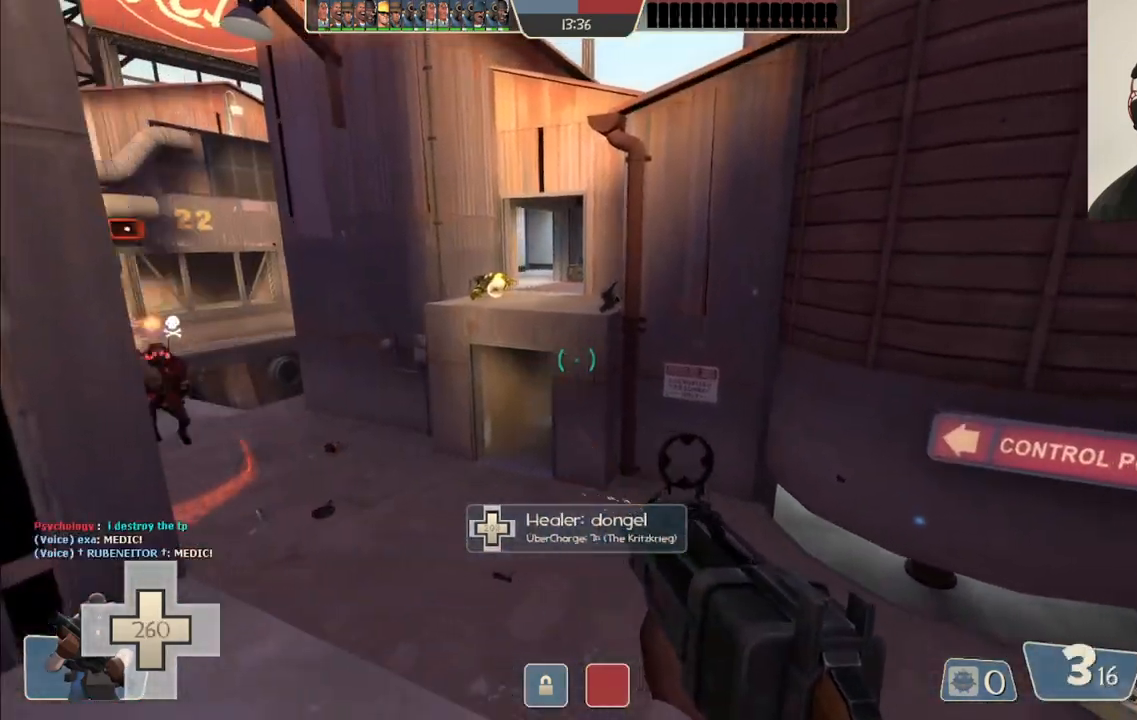
{"buttons": ["R2"], "left_stick": "up-right", "right_stick": "center", "events": [[17, "left_stick", "down-right"], [83, "R2", "up"], [150, "right_stick", "down-left"], [300, "R2", "down"], [367, "right_stick", "center"], [450, "left_stick", "up-right"]]}
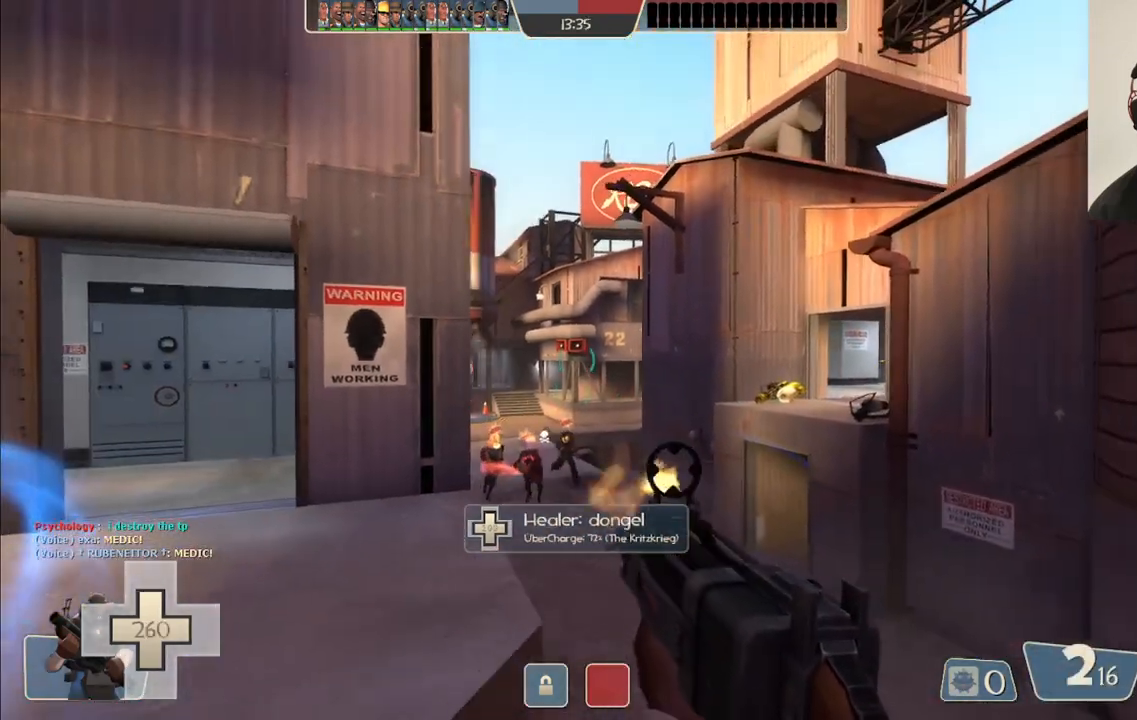
{"buttons": ["R2"], "left_stick": "up-right", "right_stick": "center", "events": [[67, "left_stick", "up-left"], [200, "left_stick", "down"], [333, "left_stick", "down-right"], [483, "left_stick", "up-right"]]}
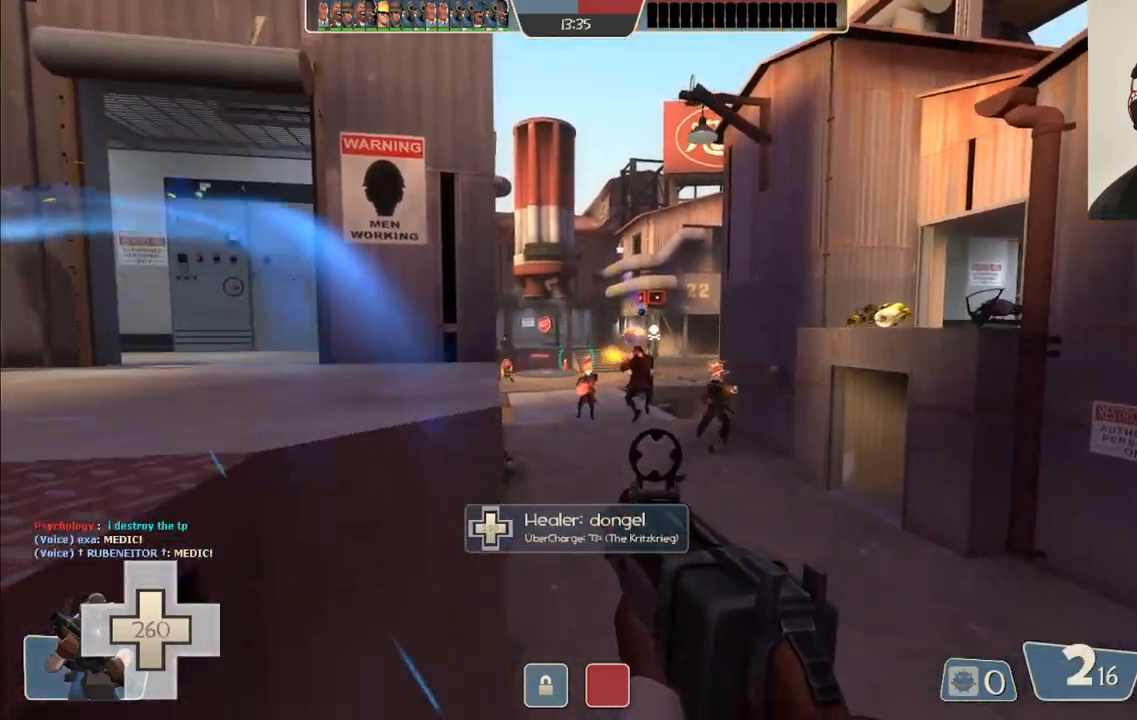
{"buttons": ["R2"], "left_stick": "up", "right_stick": "center", "events": [[117, "left_stick", "down"], [183, "R2", "up"], [283, "left_stick", "up-right"], [317, "R1", "down"], [367, "R1", "up"], [383, "left_stick", "up"], [483, "R2", "down"]]}
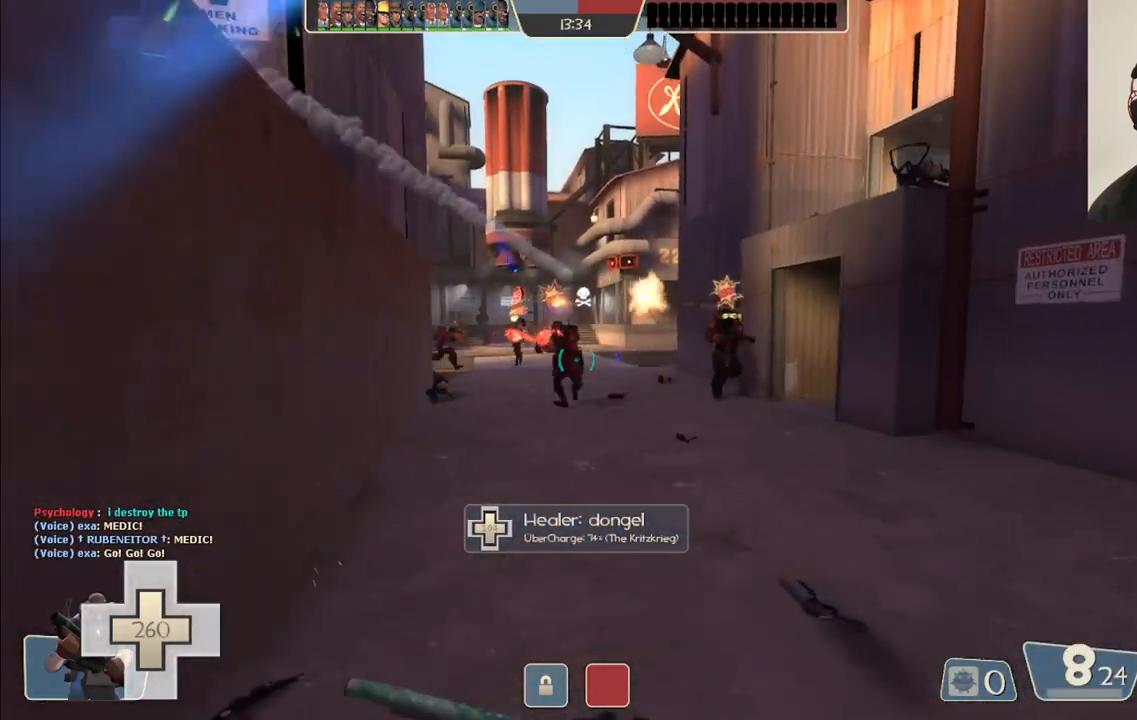
{"buttons": [], "left_stick": "up-left", "right_stick": "center", "events": [[50, "R2", "up"], [67, "left_stick", "down-right"], [133, "R2", "down"], [200, "R2", "up"], [250, "left_stick", "down-left"], [267, "R2", "down"], [333, "R2", "up"], [350, "left_stick", "up-left"], [383, "R2", "down"], [467, "R2", "up"]]}
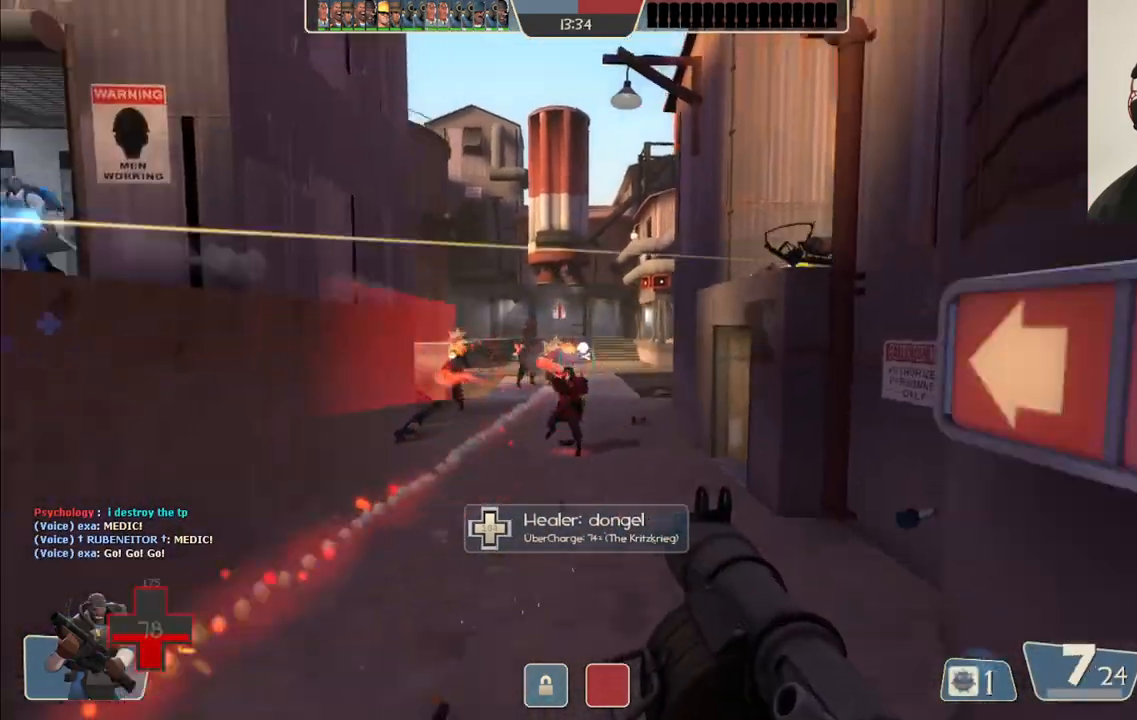
{"buttons": [], "left_stick": "down-left", "right_stick": "center", "events": [[33, "R2", "down"], [50, "left_stick", "up-right"], [100, "R2", "up"], [133, "left_stick", "down-right"], [167, "R2", "down"], [233, "R2", "up"], [333, "left_stick", "center"], [400, "R2", "down"], [483, "left_stick", "down-left"], [500, "R2", "up"]]}
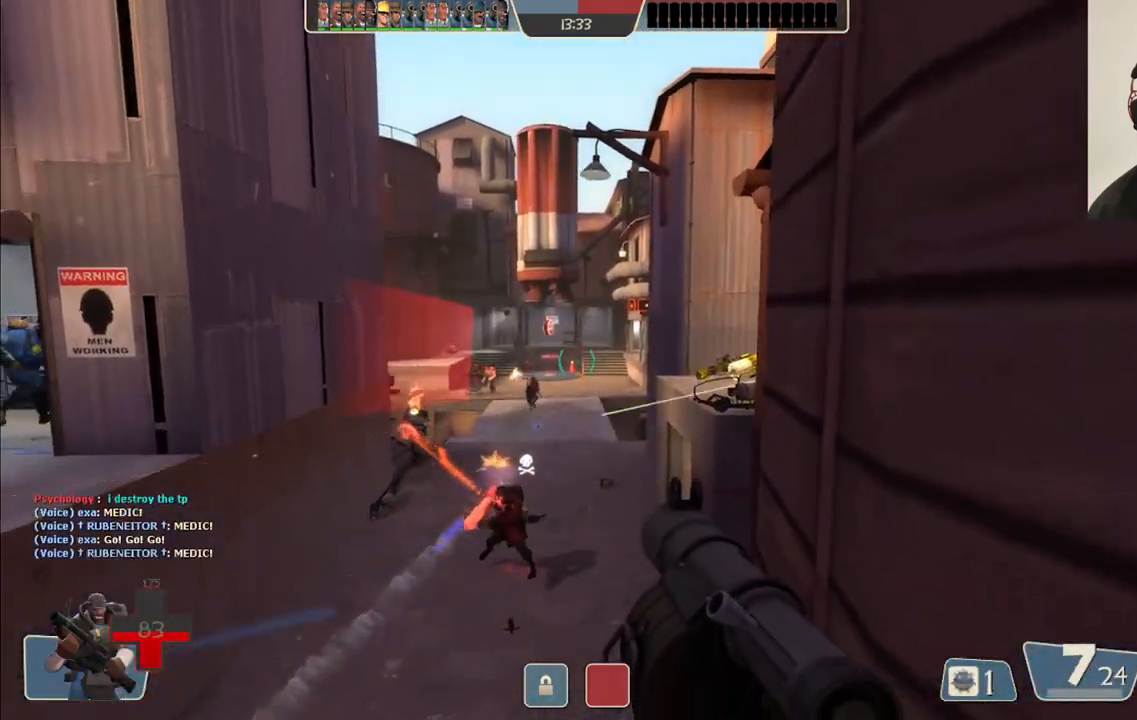
{"buttons": ["L2", "R2"], "left_stick": "left", "right_stick": "center"}
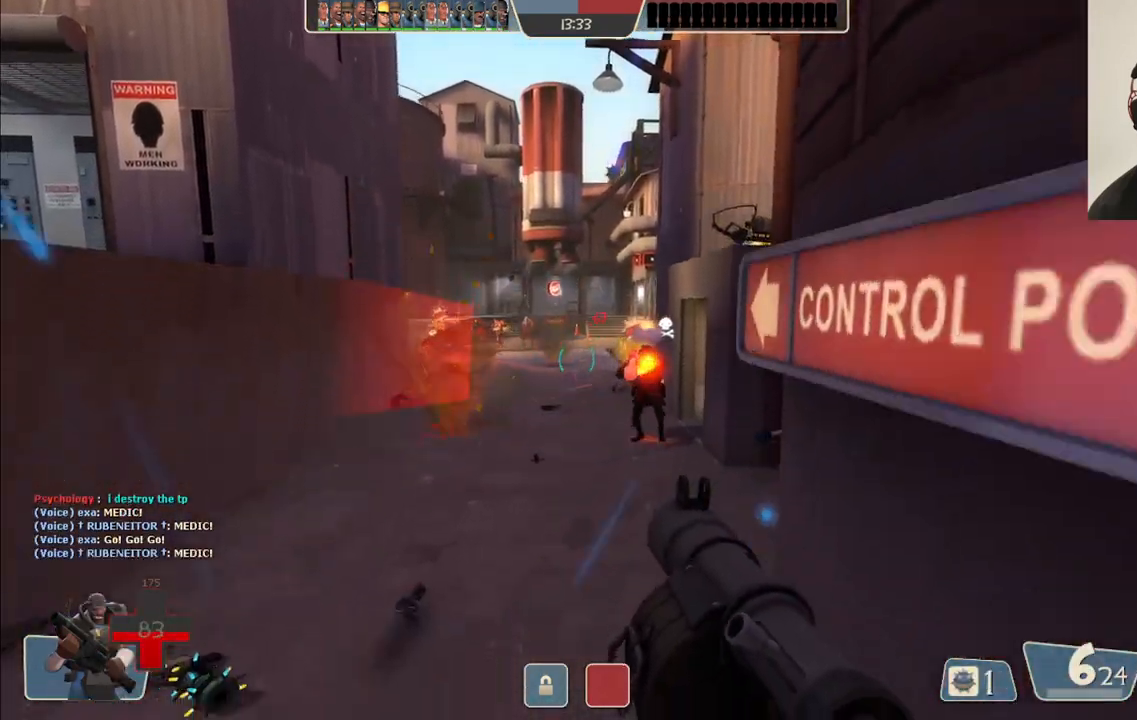
{"buttons": ["L2"], "left_stick": "left", "right_stick": "center", "events": [[67, "L2", "up"], [67, "R2", "up"], [133, "L2", "down"], [133, "R2", "down"], [217, "R2", "up"], [233, "L2", "up"], [267, "R2", "down"], [283, "L2", "down"], [350, "R2", "up"], [383, "L2", "up"], [417, "R2", "down"], [450, "L2", "down"], [500, "R2", "up"]]}
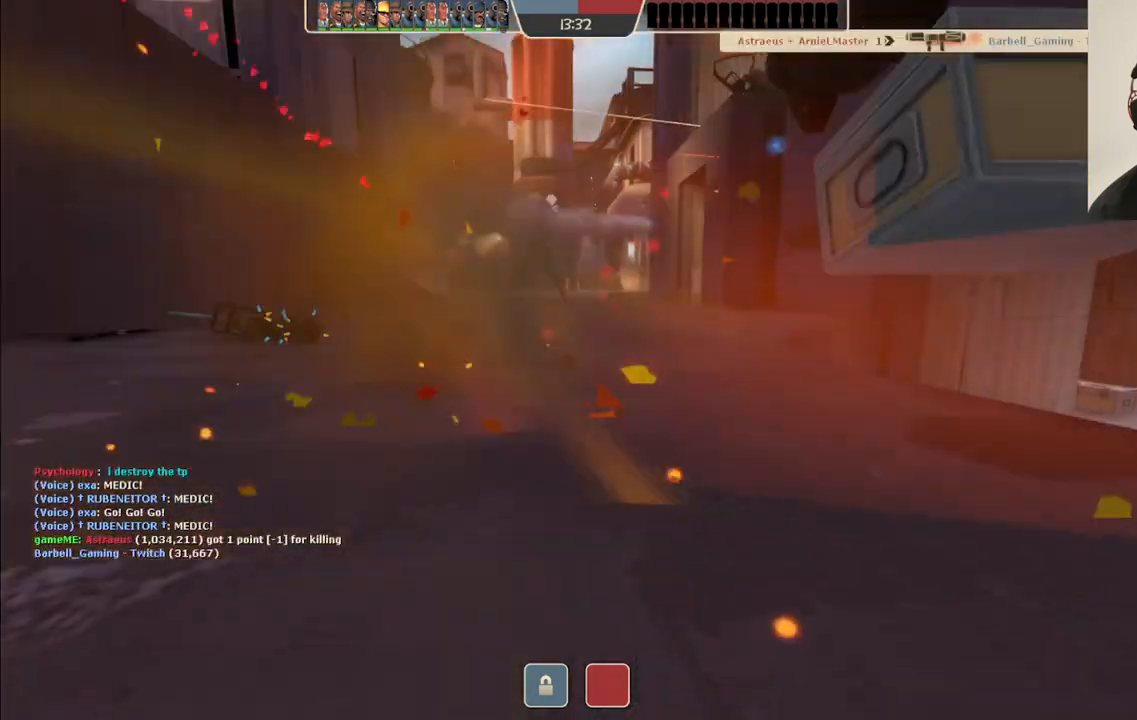
{"buttons": [], "left_stick": "center", "right_stick": "center", "events": [[50, "L2", "up"], [50, "R2", "down"], [100, "L2", "down"], [233, "L2", "up"], [300, "R2", "up"], [317, "left_stick", "center"]]}
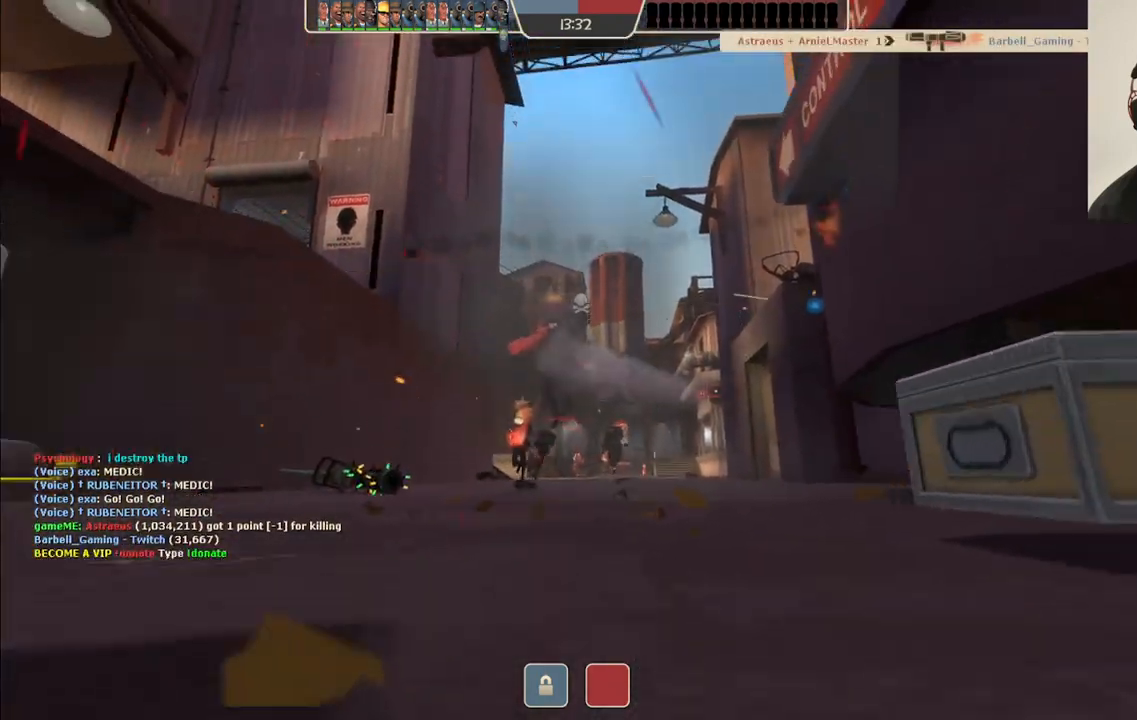
{"buttons": [], "left_stick": "center", "right_stick": "center", "events": []}
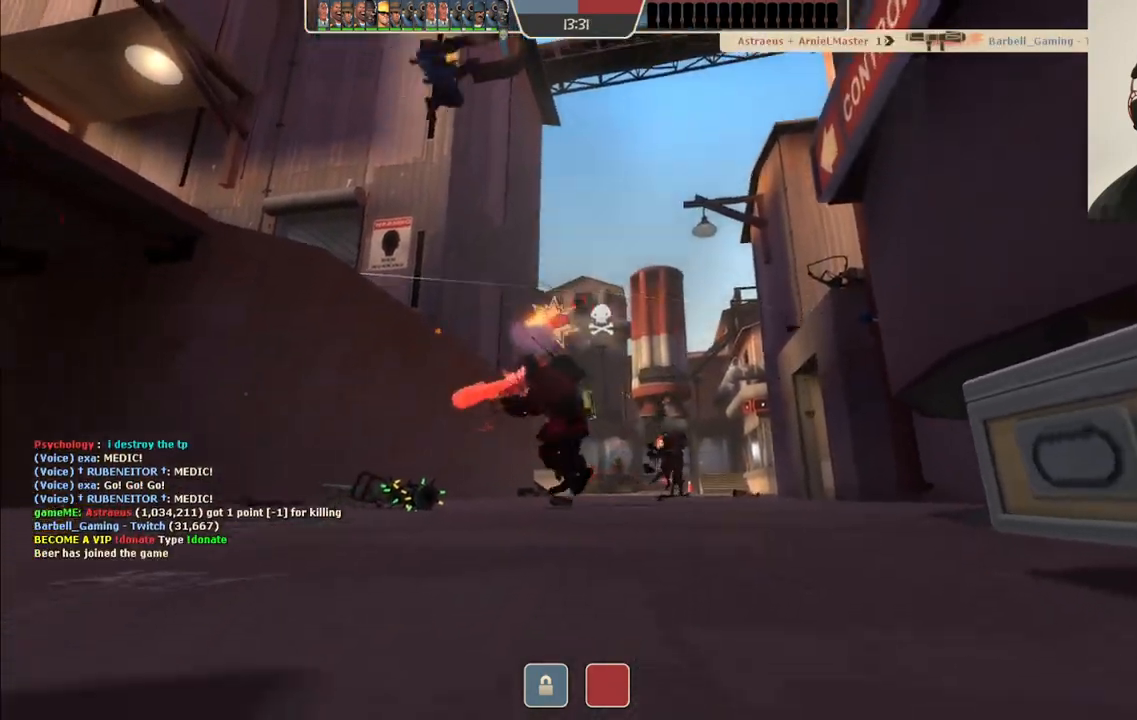
{"buttons": [], "left_stick": "center", "right_stick": "center", "events": []}
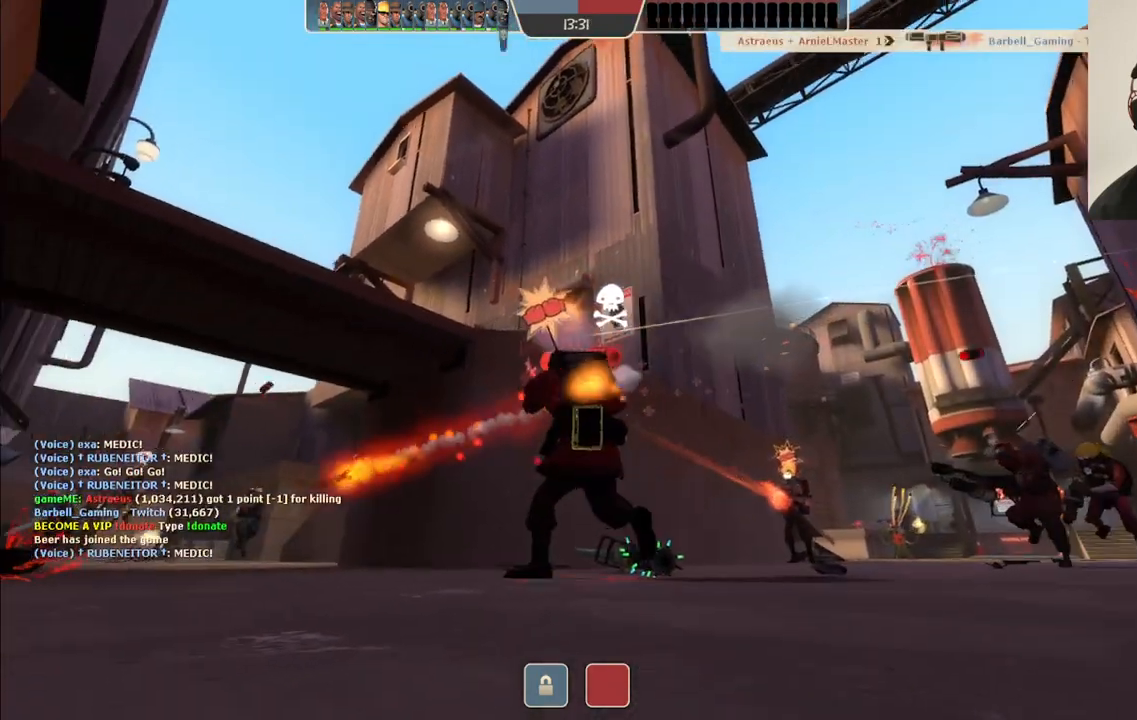
{"buttons": [], "left_stick": "center", "right_stick": "center", "events": []}
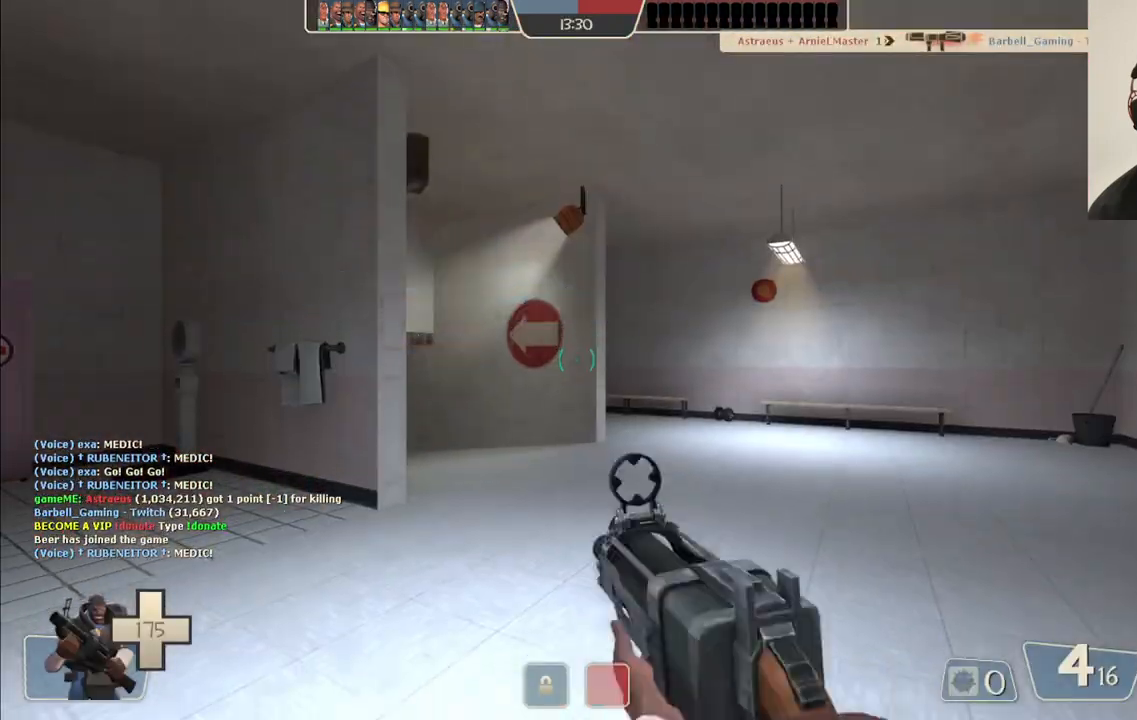
{"buttons": [], "left_stick": "up-right", "right_stick": "center", "events": [[400, "left_stick", "up-right"]]}
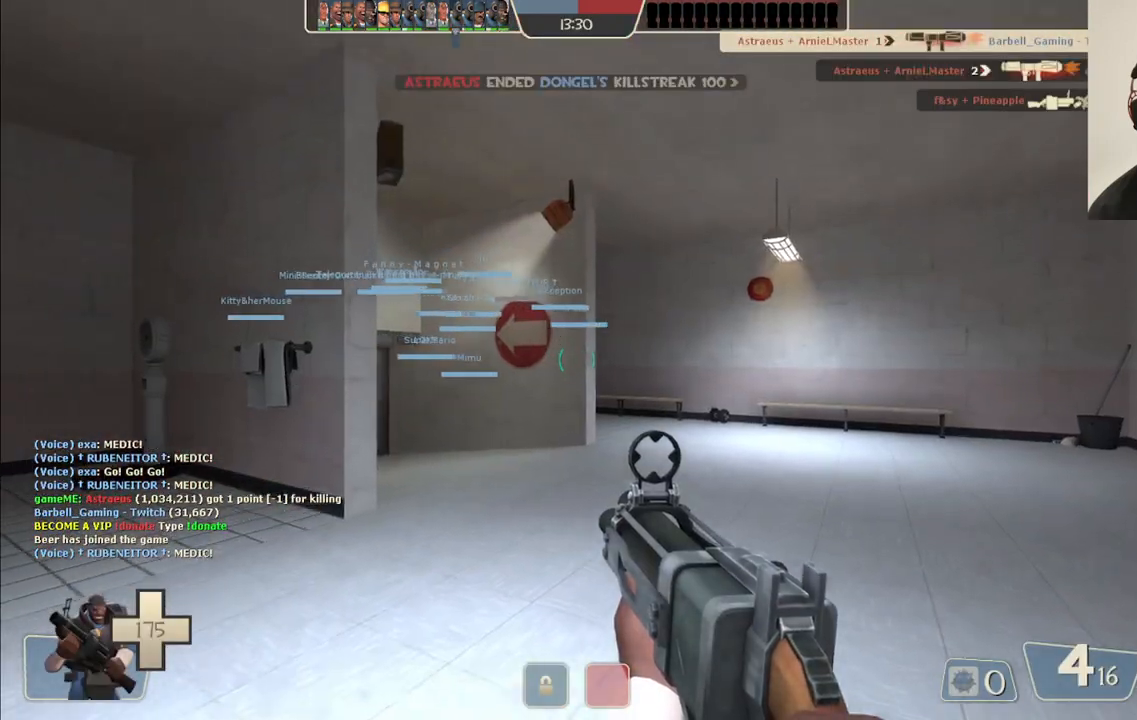
{"buttons": [], "left_stick": "up", "right_stick": "center", "events": [[200, "left_stick", "up"]]}
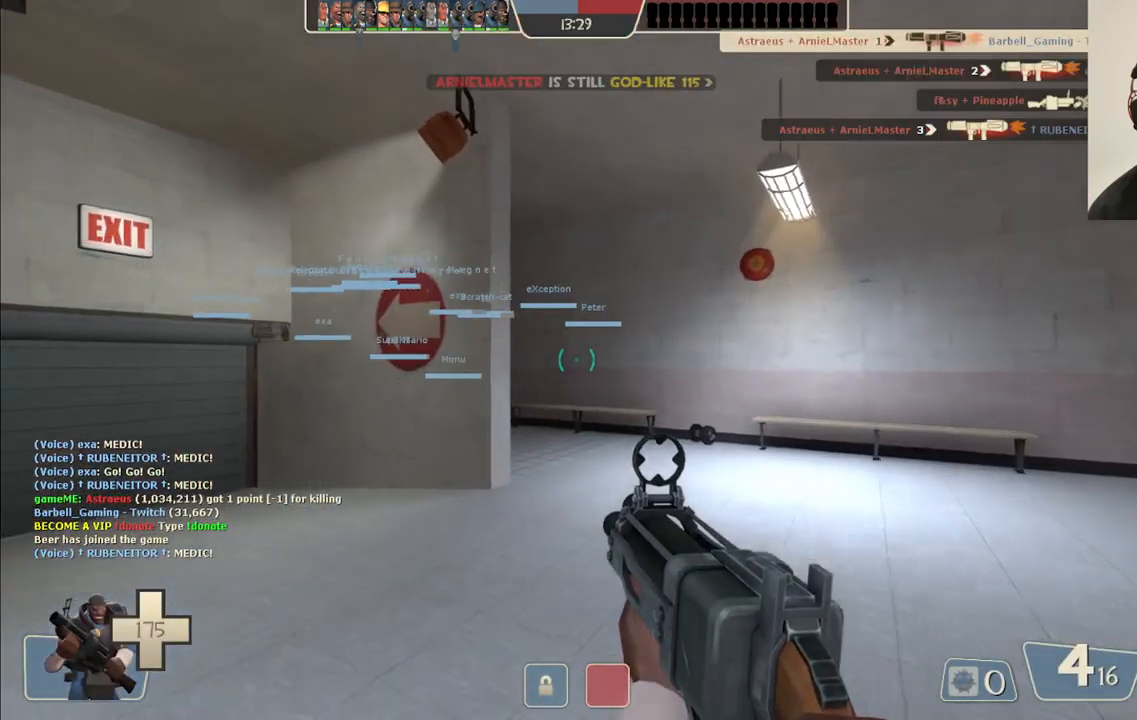
{"buttons": [], "left_stick": "up-left", "right_stick": "center", "events": [[283, "left_stick", "up-left"]]}